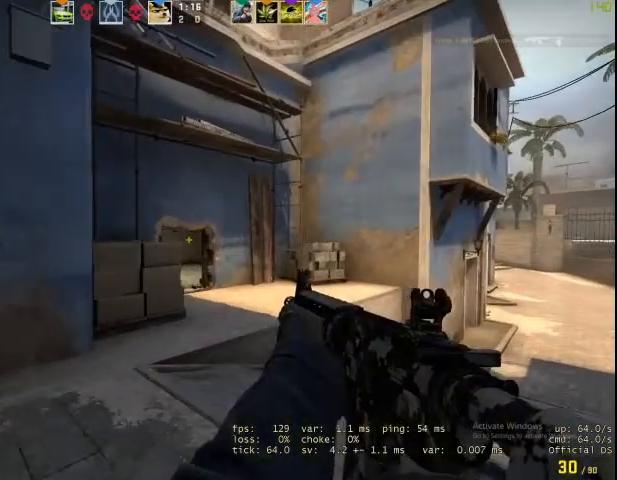
Gameplay with keyboard and mouse; each line is a JSON object with the keys and mouse buttons held at the frame after it. "events" lists presses ("down") and releases ("up") of "1", "2", "3", "4", "5", "a", "alt", "c", "caps_lock", "ctrl", "d", "e", "f", "g", "q", "r", "s", "shift", "space", "t", "tab", "v", "w", "x", "z", "mouse_left", "mouse_wheel" and "mouse_right" between this image and that frame as [ms after this image, input, new state], when the widget could be followed in between. "mouse_left", "mouse_wheel", "mouse_right" = the "left", "wheel", "right" buttons of the "mouse" list. No other keys are recorded. "wheel" means that the mouse wheel is clicked or scrolled. Not read: mouse_move.
{"keys": ["d", "shift", "w"], "mouse": [], "events": []}
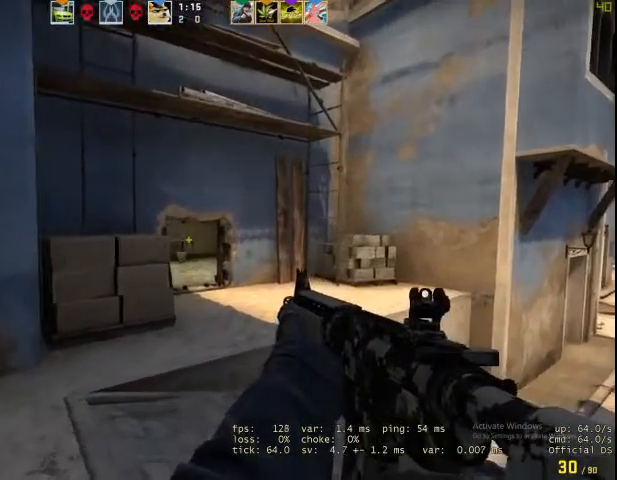
{"keys": ["shift", "w"], "mouse": [], "events": [[333, "d", "up"]]}
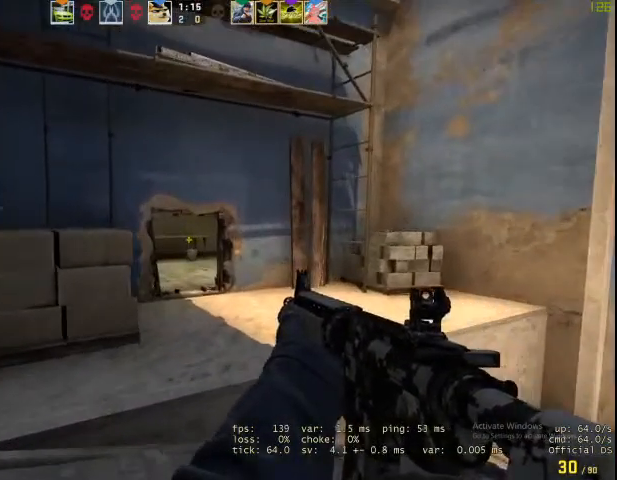
{"keys": ["shift", "w"], "mouse": [], "events": []}
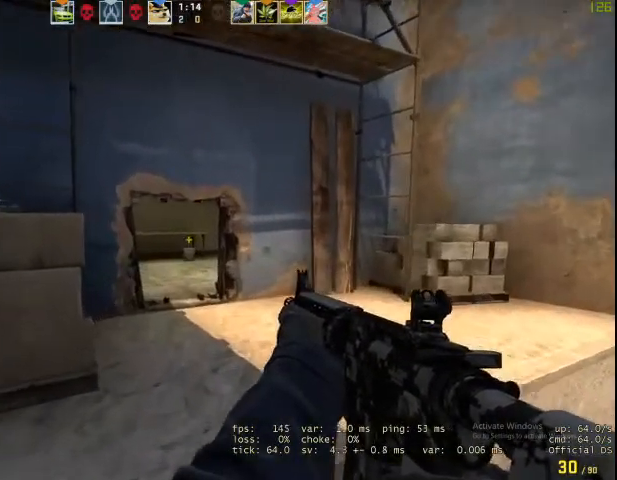
{"keys": ["shift", "w"], "mouse": [], "events": [[133, "space", "down"], [300, "space", "up"]]}
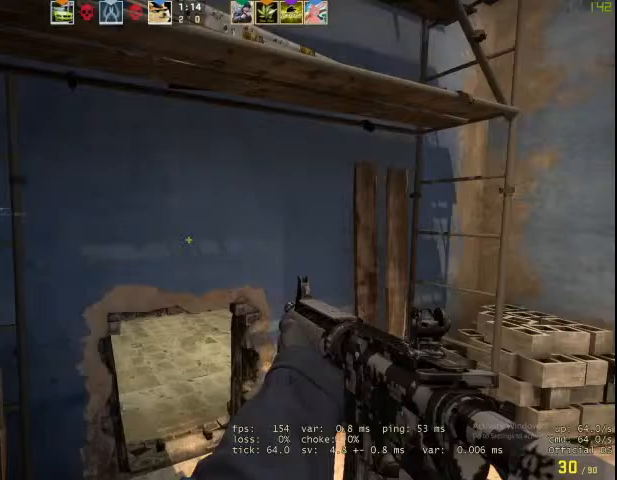
{"keys": ["shift", "w"], "mouse": [], "events": []}
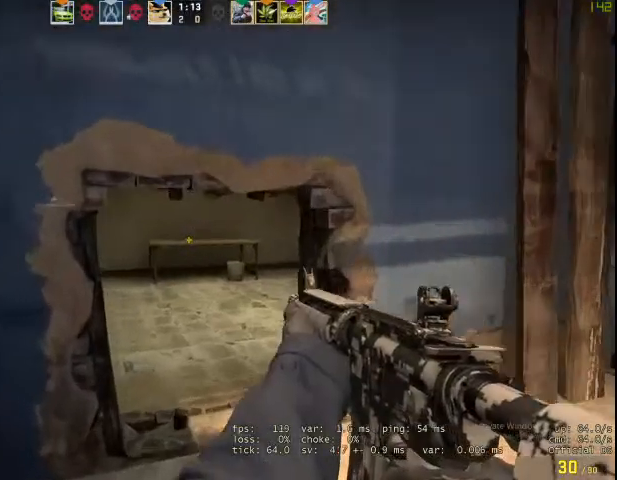
{"keys": ["shift"], "mouse": [], "events": [[67, "d", "down"], [100, "w", "up"], [467, "d", "up"]]}
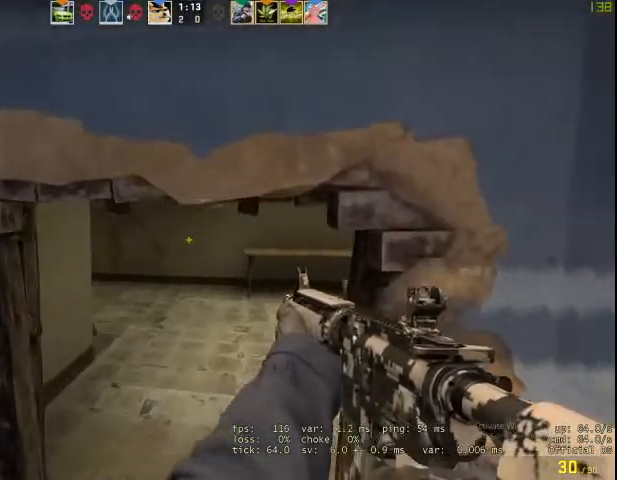
{"keys": ["ctrl", "shift"], "mouse": [], "events": [[67, "a", "down"], [167, "ctrl", "down"], [500, "a", "up"]]}
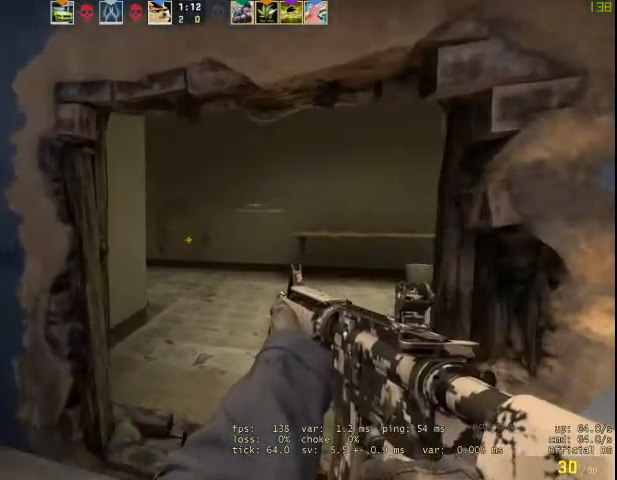
{"keys": ["shift", "w"], "mouse": [], "events": [[33, "ctrl", "up"], [33, "w", "down"], [100, "d", "down"], [233, "d", "up"]]}
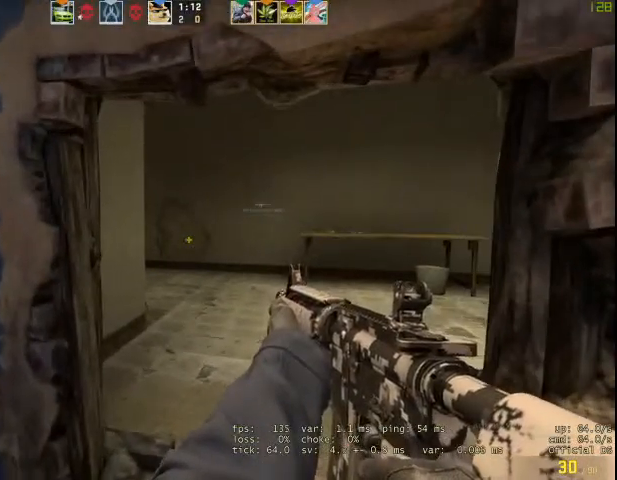
{"keys": ["w"], "mouse": [], "events": [[233, "shift", "up"]]}
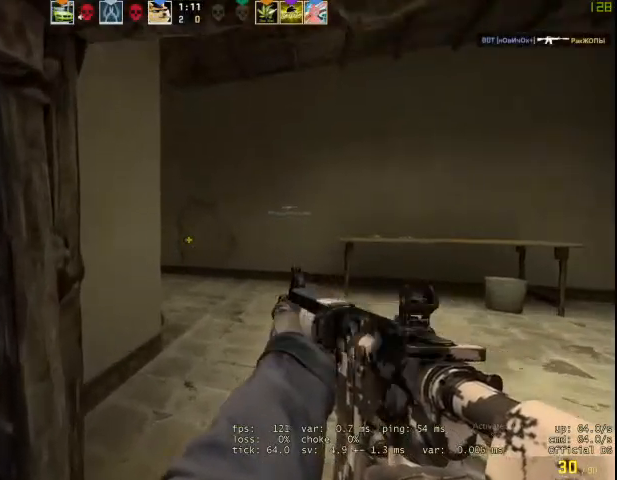
{"keys": ["d", "w"], "mouse": [], "events": [[267, "d", "down"]]}
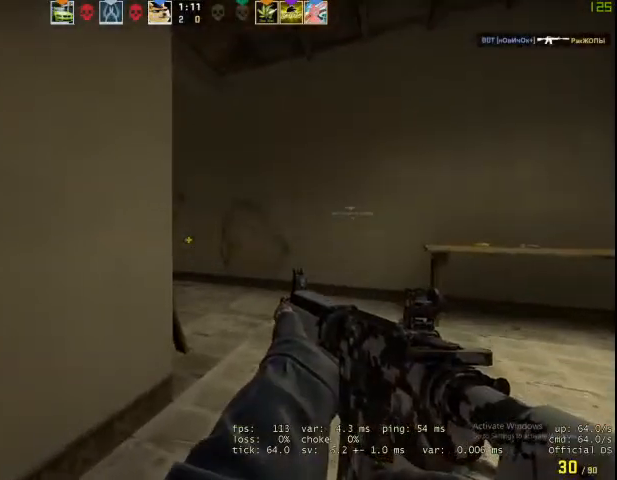
{"keys": ["d", "shift", "w"], "mouse": [], "events": [[233, "ctrl", "down"], [333, "ctrl", "up"], [467, "shift", "down"]]}
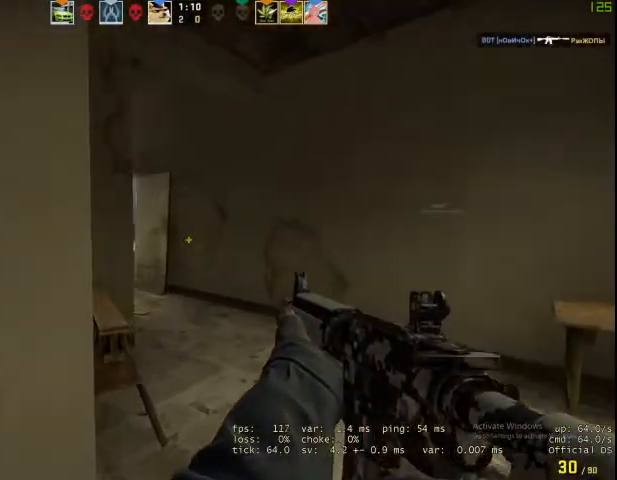
{"keys": ["d", "shift", "w"], "mouse": [], "events": []}
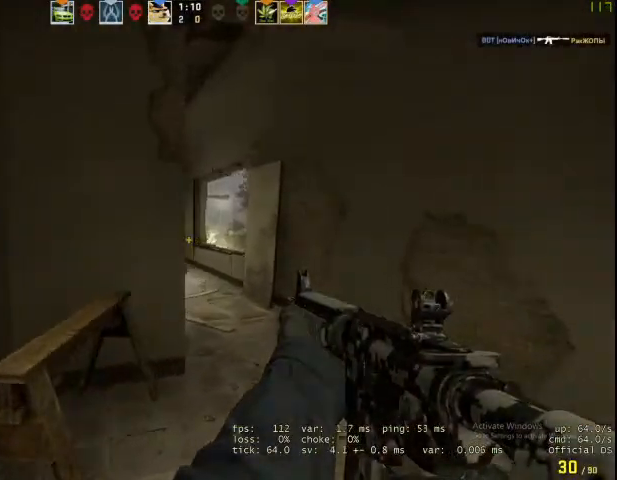
{"keys": ["d", "shift", "w"], "mouse": [], "events": []}
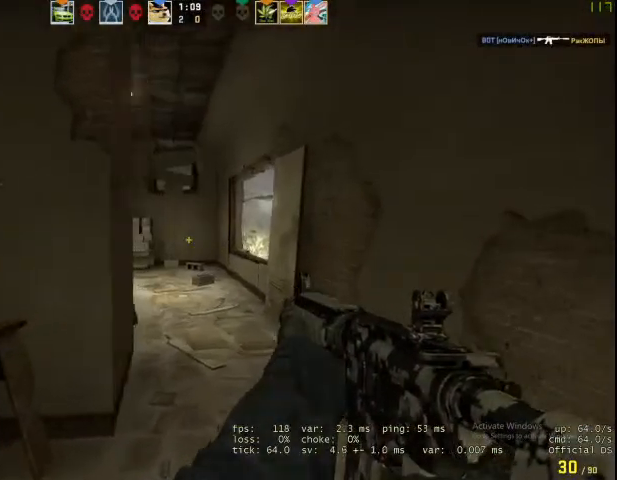
{"keys": ["shift", "w"], "mouse": [], "events": [[467, "d", "up"]]}
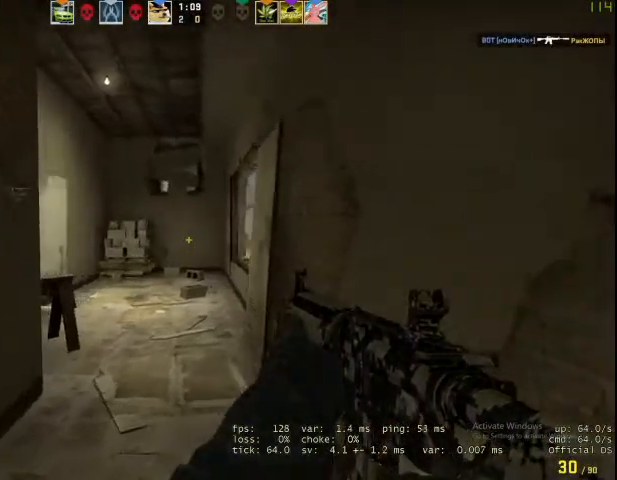
{"keys": ["a", "shift", "w"], "mouse": [], "events": [[167, "a", "down"]]}
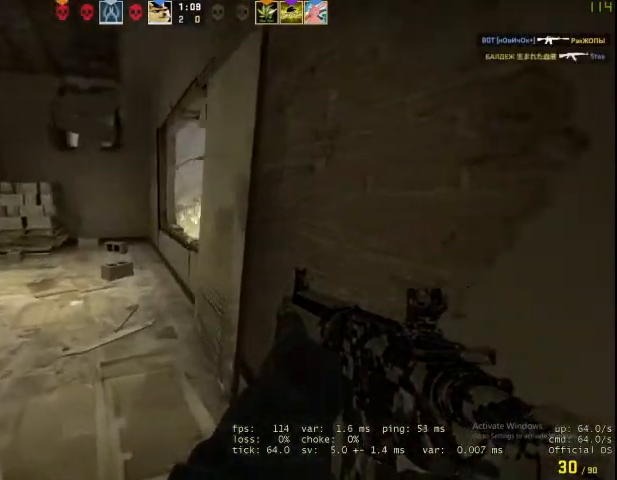
{"keys": ["shift", "w"], "mouse": [], "events": [[33, "shift", "up"], [233, "shift", "down"], [367, "a", "up"]]}
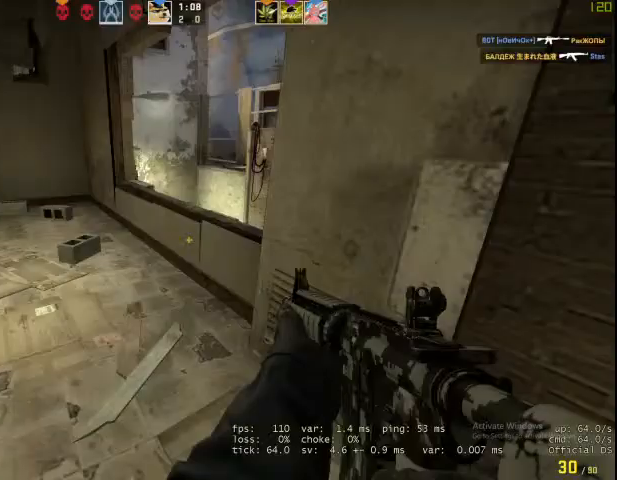
{"keys": ["d", "shift"], "mouse": [], "events": [[233, "space", "down"], [267, "d", "down"], [267, "w", "up"], [367, "space", "up"]]}
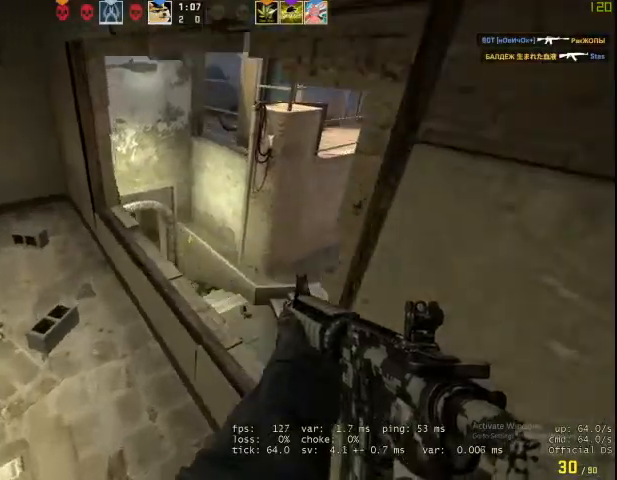
{"keys": ["d", "shift"], "mouse": [], "events": []}
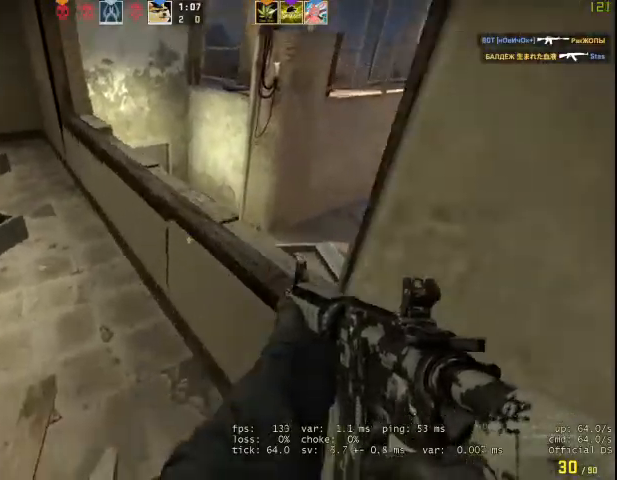
{"keys": ["a"], "mouse": [], "events": [[67, "d", "up"], [133, "a", "down"], [133, "w", "down"], [267, "w", "up"], [367, "shift", "up"]]}
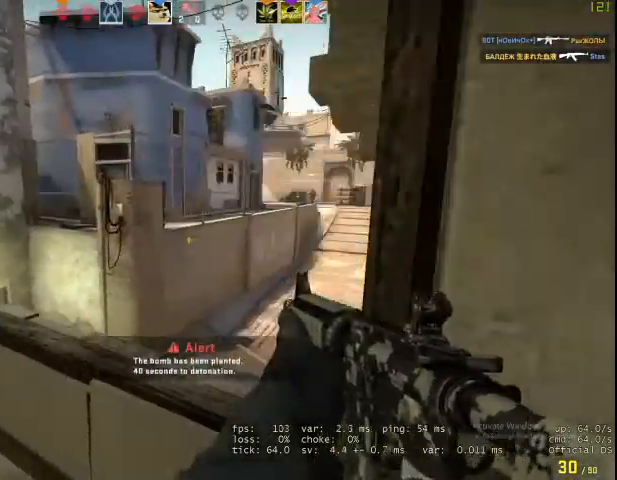
{"keys": ["d", "space", "w"], "mouse": [], "events": [[167, "w", "down"], [233, "a", "up"], [333, "space", "down"], [400, "d", "down"]]}
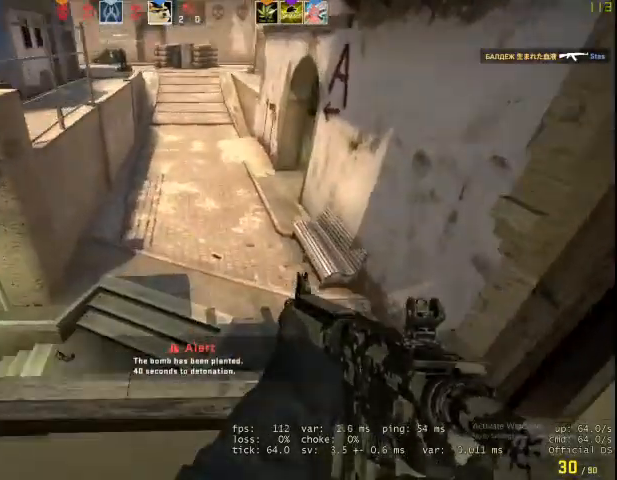
{"keys": ["d"], "mouse": [], "events": [[33, "space", "up"], [67, "w", "up"]]}
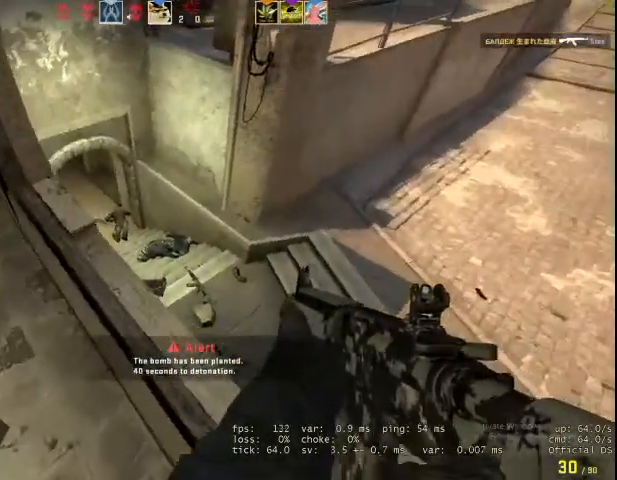
{"keys": ["a", "space"], "mouse": ["left"], "events": [[200, "d", "up"], [267, "a", "down"], [367, "mouse_left", "down"], [400, "space", "down"]]}
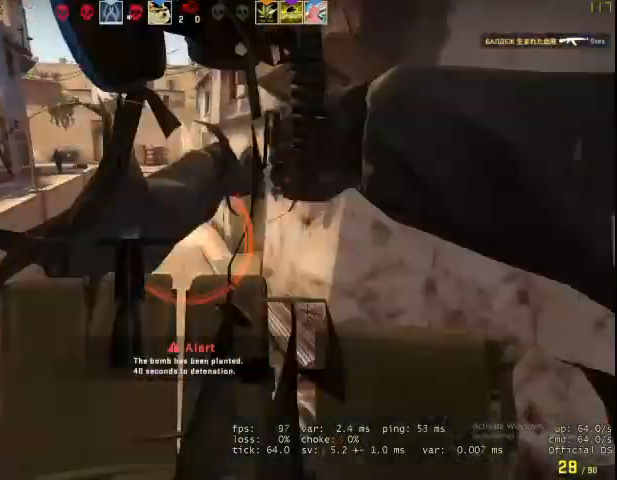
{"keys": [], "mouse": ["left"], "events": [[33, "ctrl", "down"], [33, "space", "up"], [233, "ctrl", "up"], [333, "a", "up"]]}
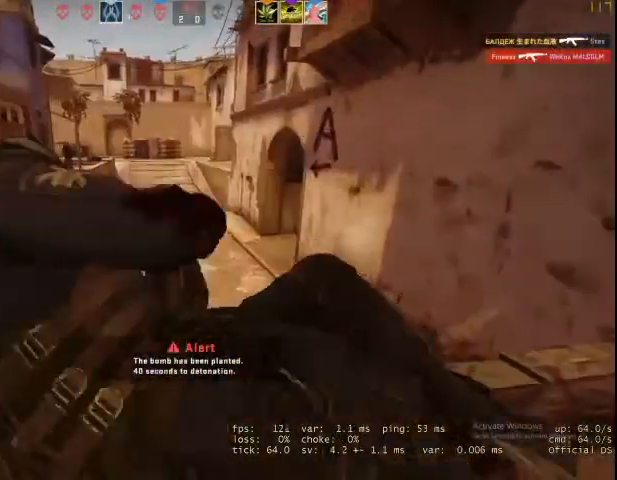
{"keys": [], "mouse": ["left"], "events": []}
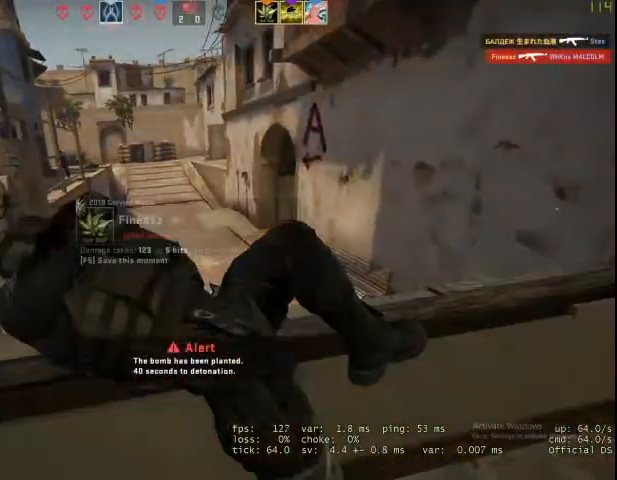
{"keys": [], "mouse": ["left"], "events": []}
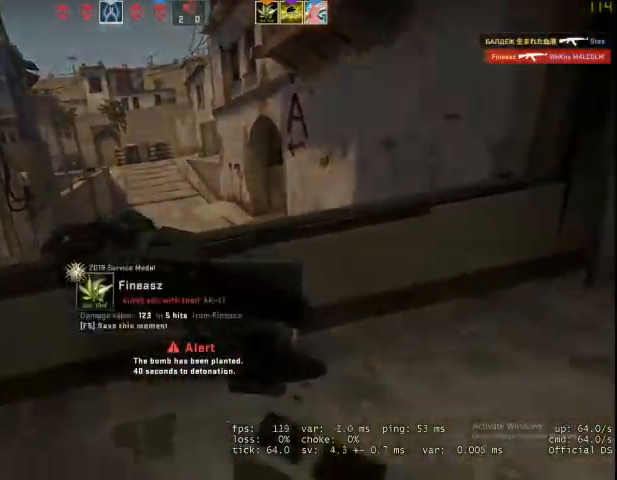
{"keys": [], "mouse": ["left"], "events": []}
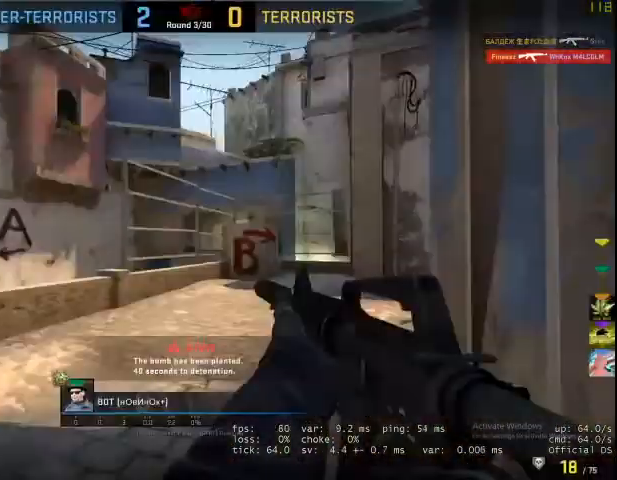
{"keys": [], "mouse": [], "events": [[67, "mouse_left", "up"]]}